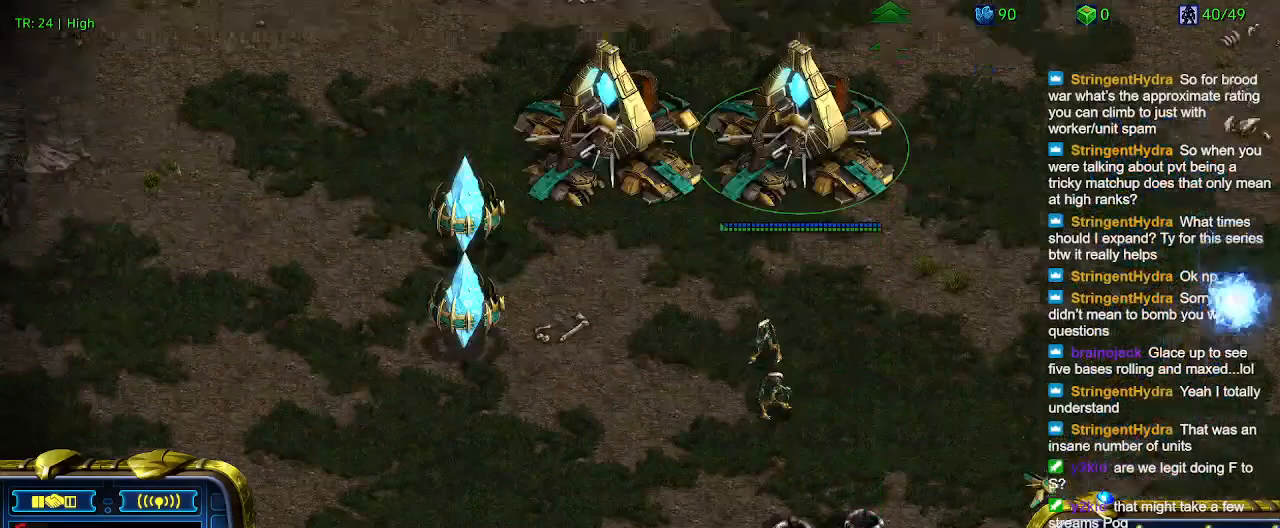
Gameplay with keyboard; each line is a JSON object with the keys held at the frame after it. "events" lists presses ("down") and releases ("up") of "1", "2", "3", "4", "5", "6", "a", "c", "ctrl", "d", "e", "f2", "f3", "q", "s", "t", "w", "x" and "z" between this image and that frame as [ms after this image, input, new state], when the widget could be followed in between. No other keys are recorded. Mouse input is not recorded.
{"keys": [], "events": []}
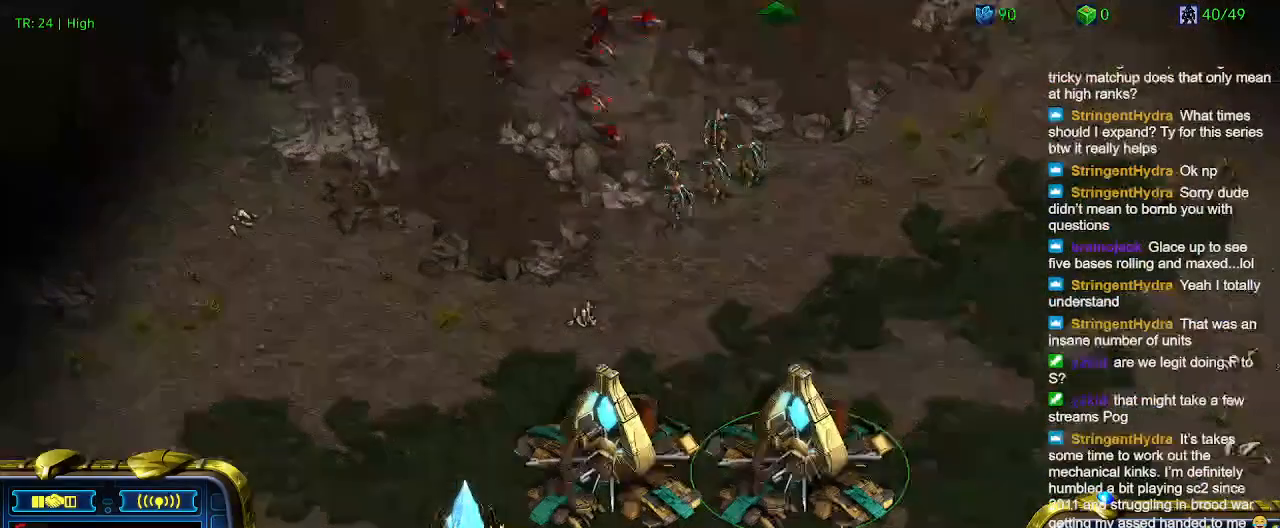
{"keys": [], "events": []}
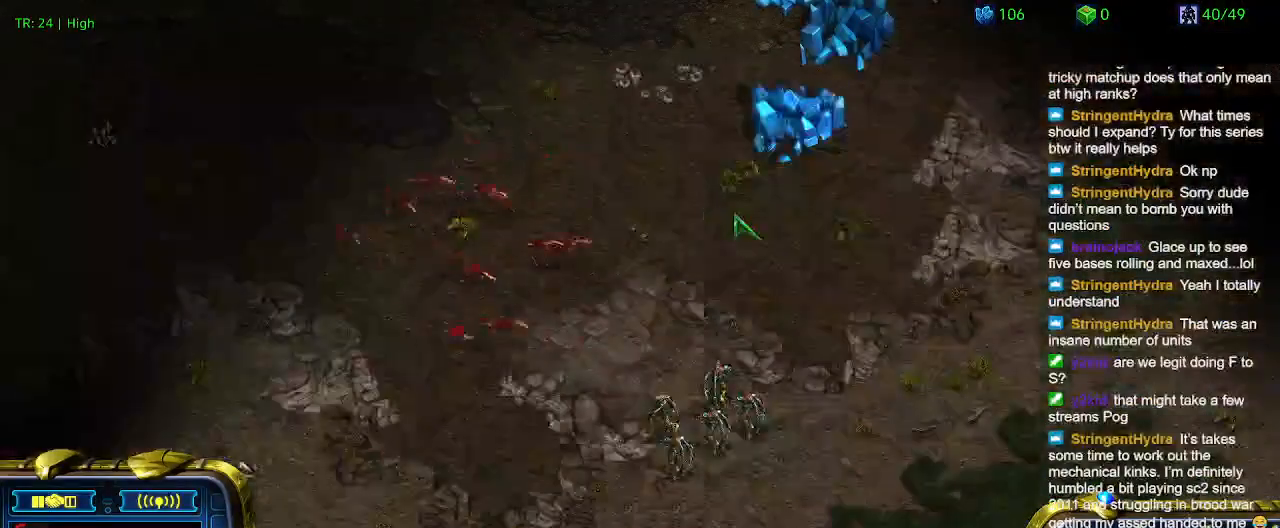
{"keys": [], "events": []}
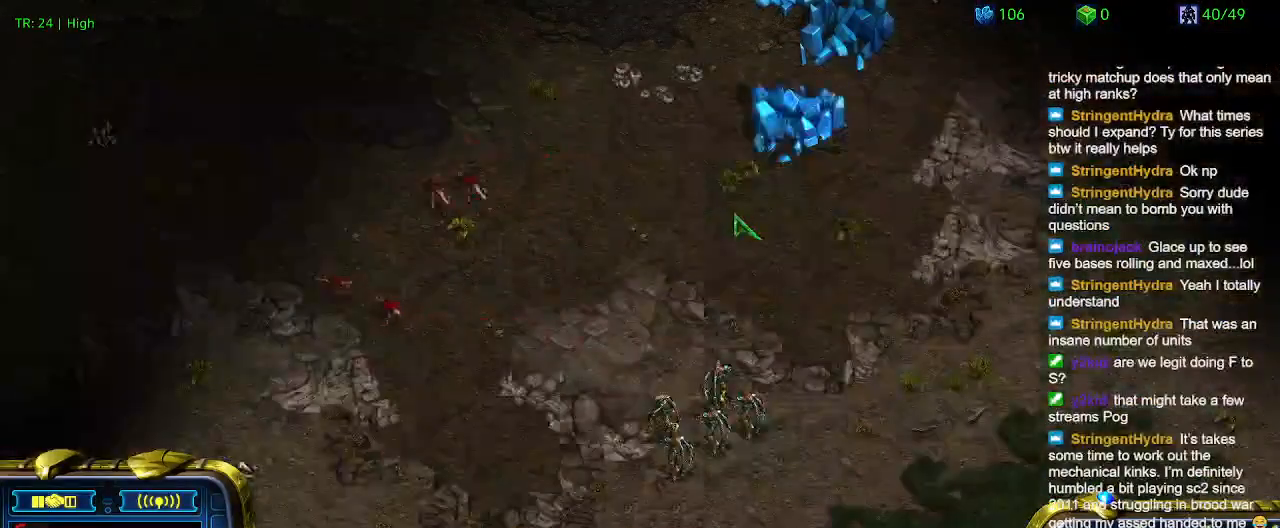
{"keys": [], "events": [[300, "1", "down"], [466, "1", "up"]]}
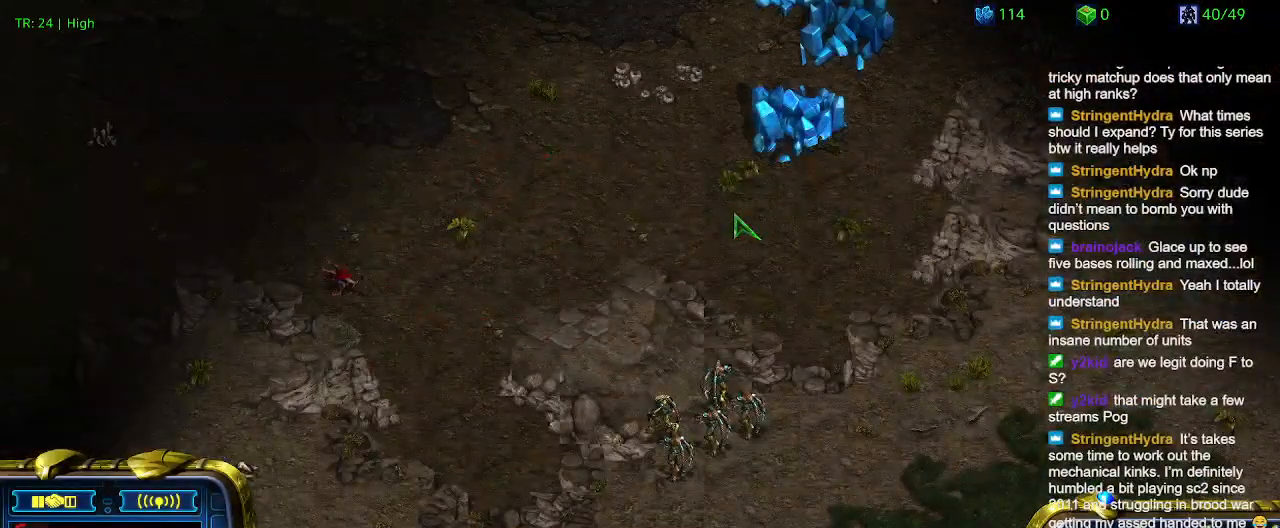
{"keys": [], "events": [[200, "2", "down"], [233, "2", "up"], [333, "1", "down"], [433, "1", "up"]]}
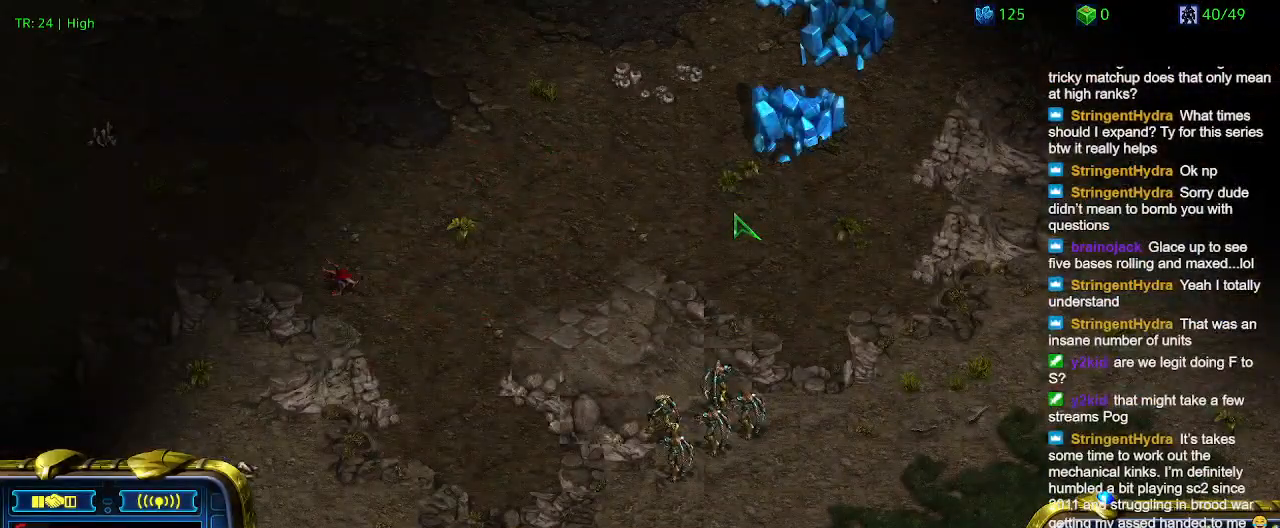
{"keys": [], "events": [[66, "q", "down"], [200, "q", "up"]]}
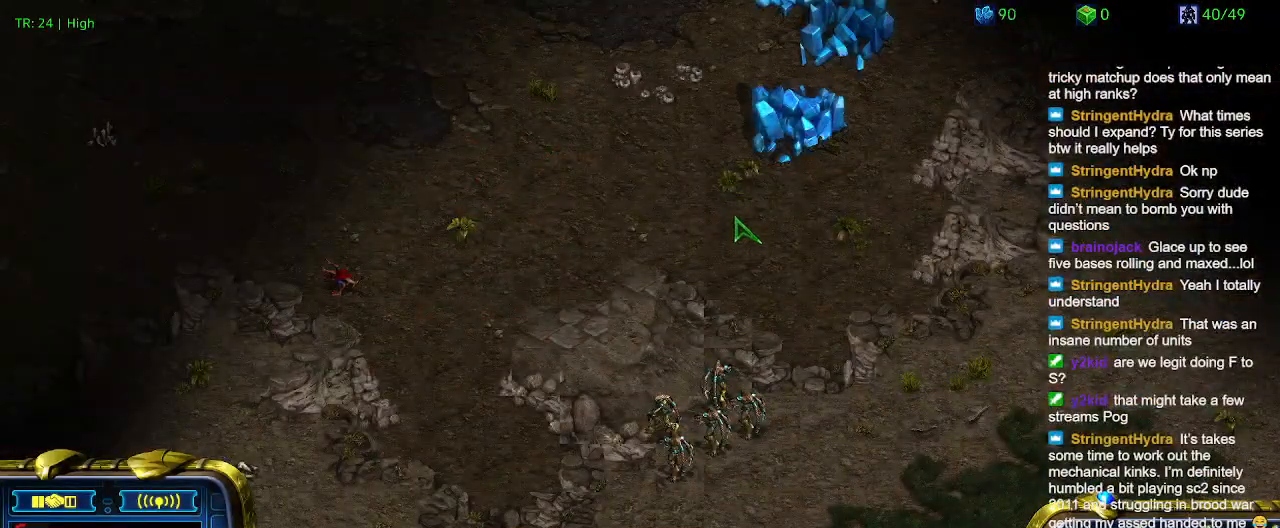
{"keys": [], "events": [[33, "2", "down"], [133, "2", "up"]]}
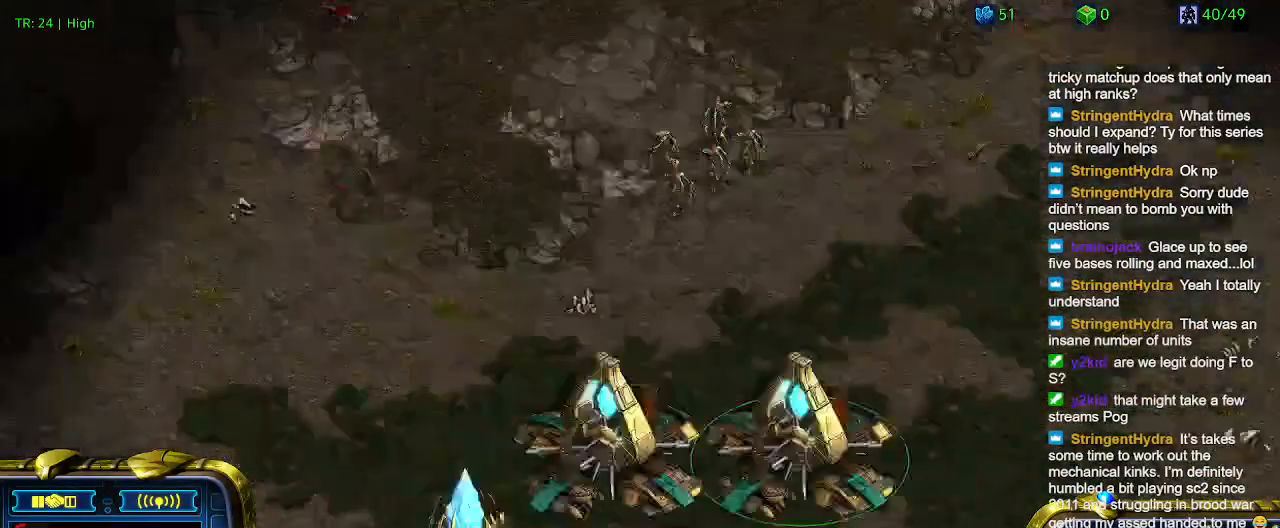
{"keys": [], "events": [[233, "5", "down"], [366, "5", "up"]]}
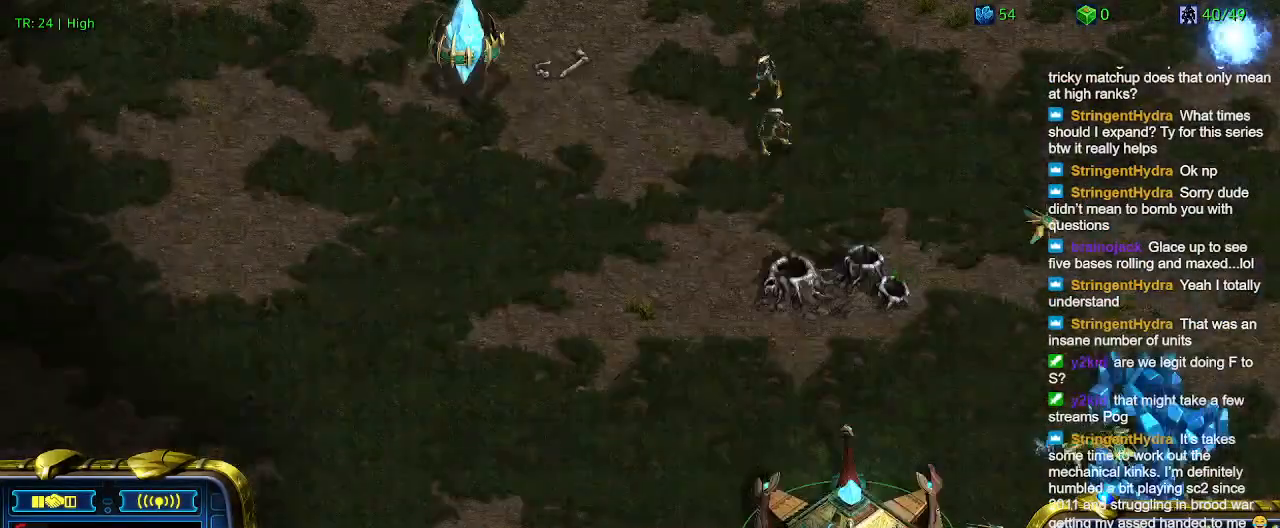
{"keys": ["1"], "events": [[466, "1", "down"]]}
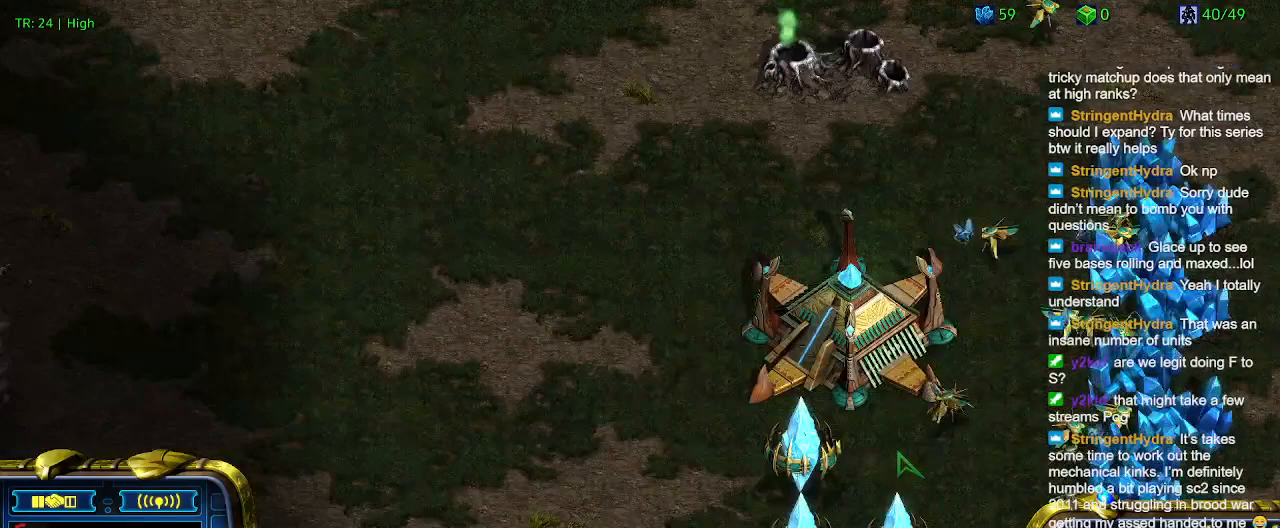
{"keys": [], "events": [[133, "1", "up"], [233, "2", "down"], [300, "2", "up"]]}
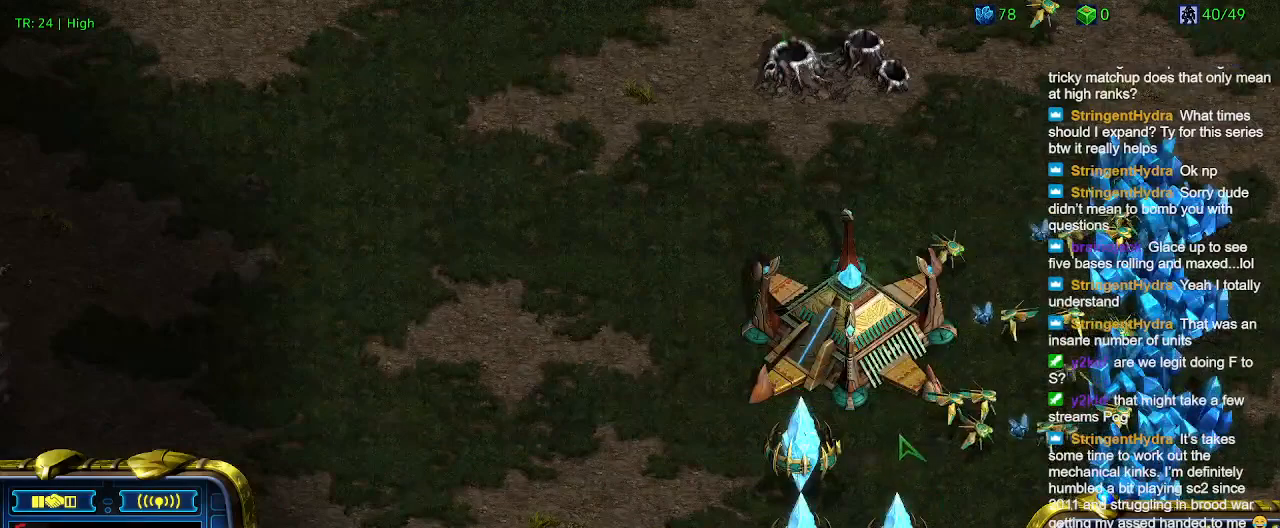
{"keys": [], "events": [[100, "5", "down"], [200, "5", "up"]]}
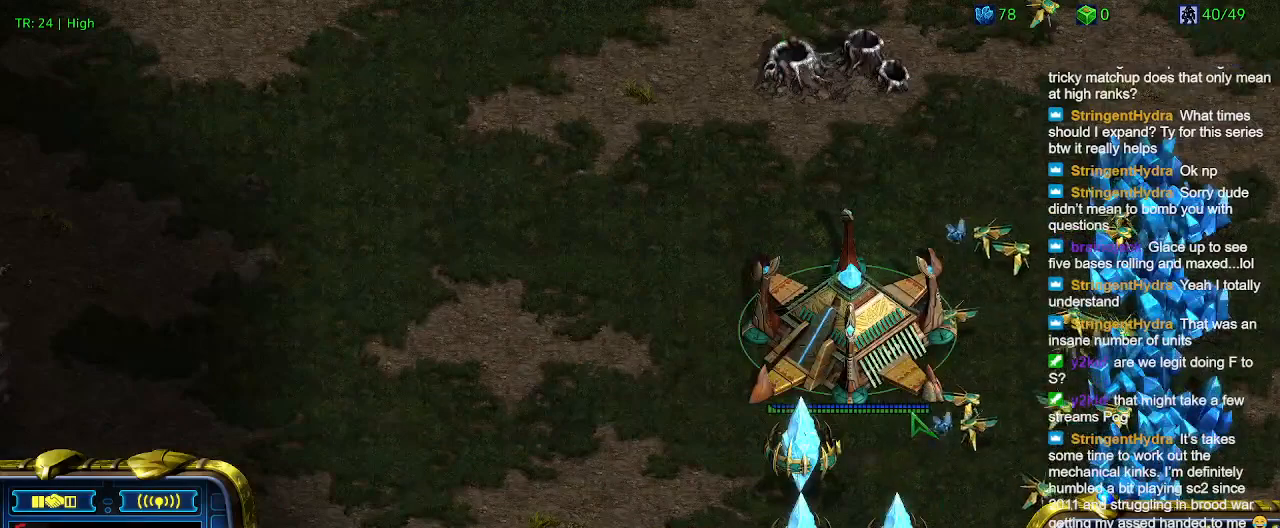
{"keys": ["2"], "events": [[233, "1", "down"], [400, "1", "up"], [433, "2", "down"]]}
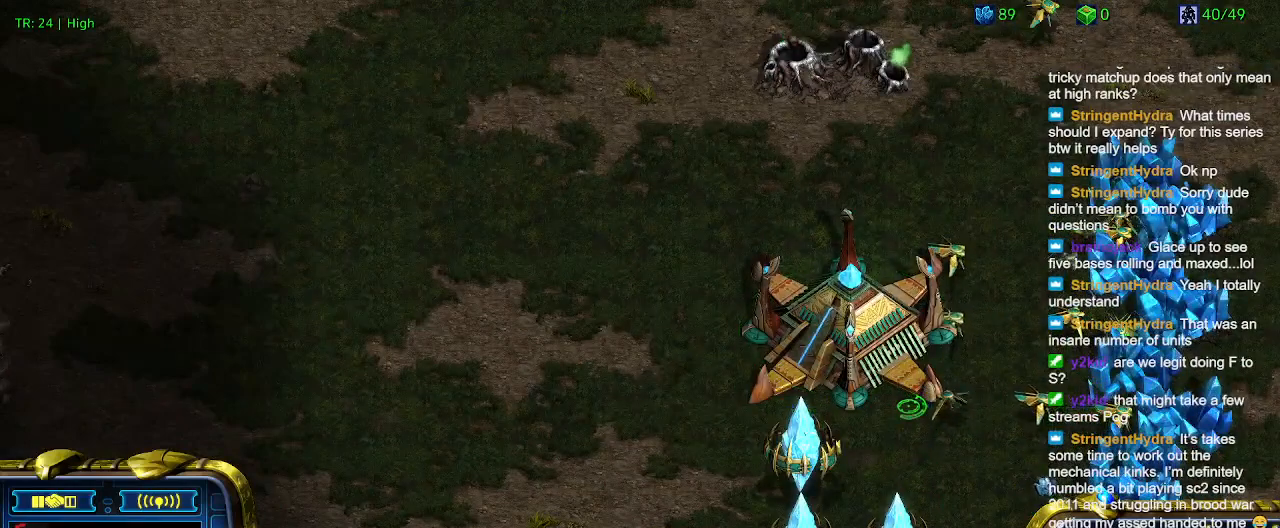
{"keys": ["q"], "events": [[33, "2", "up"], [266, "q", "down"], [400, "q", "up"], [500, "q", "down"]]}
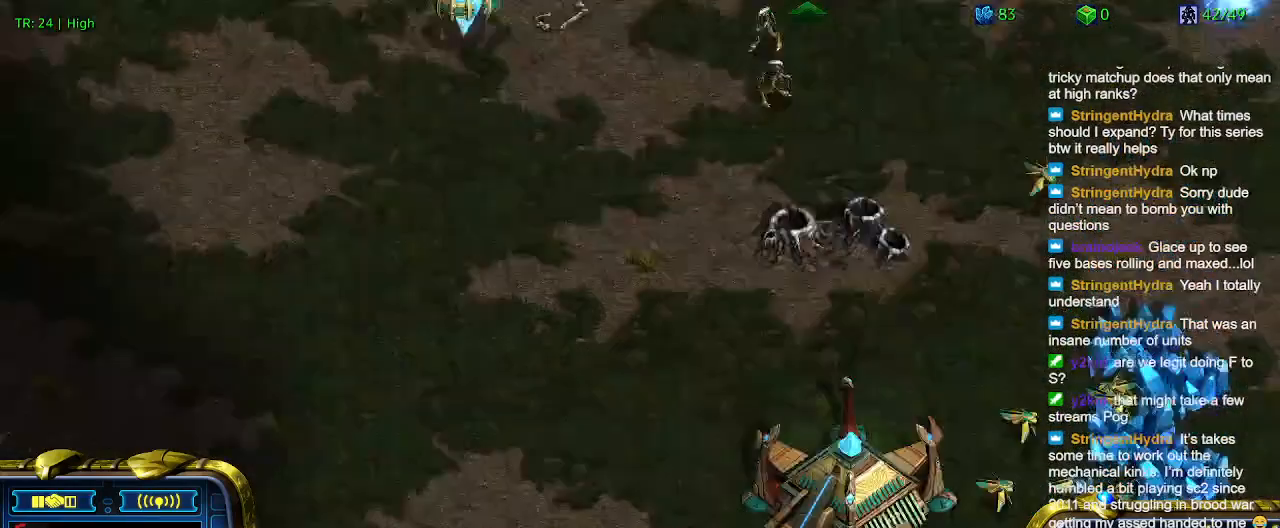
{"keys": [], "events": [[100, "q", "up"]]}
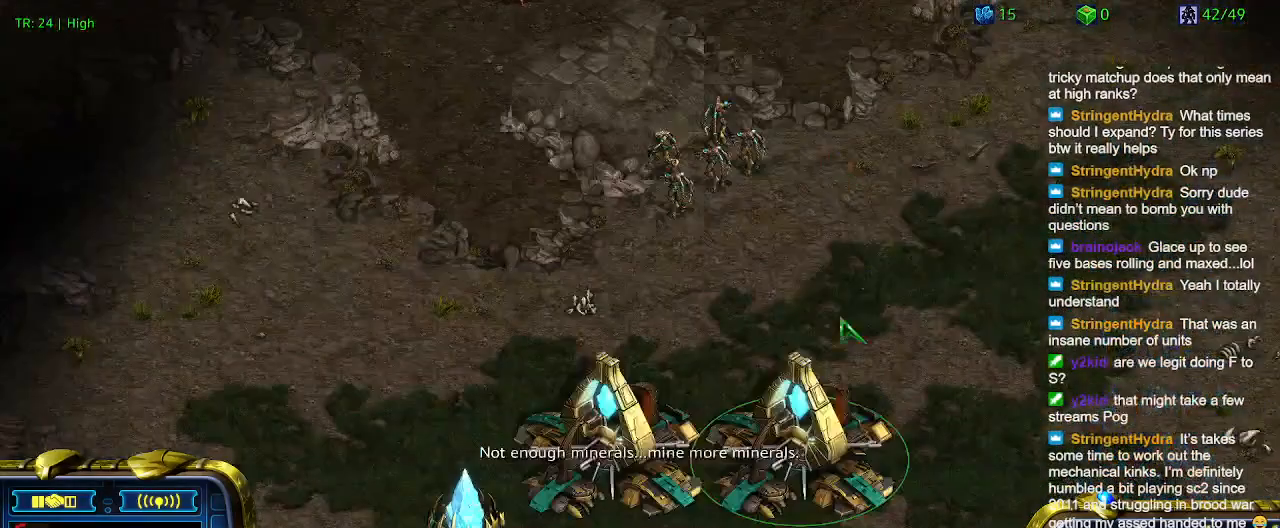
{"keys": [], "events": []}
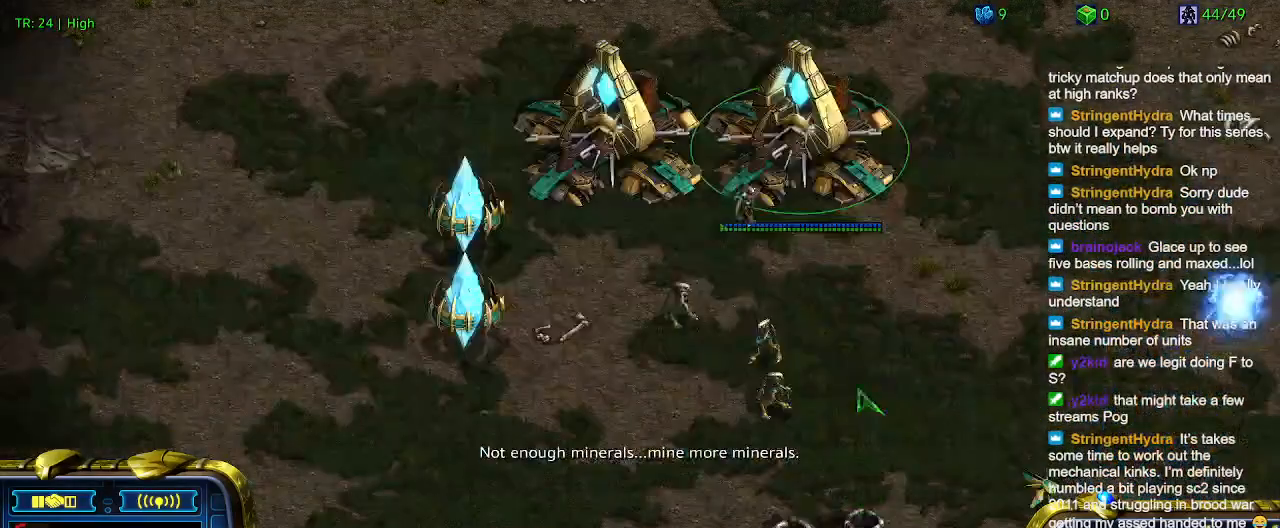
{"keys": [], "events": []}
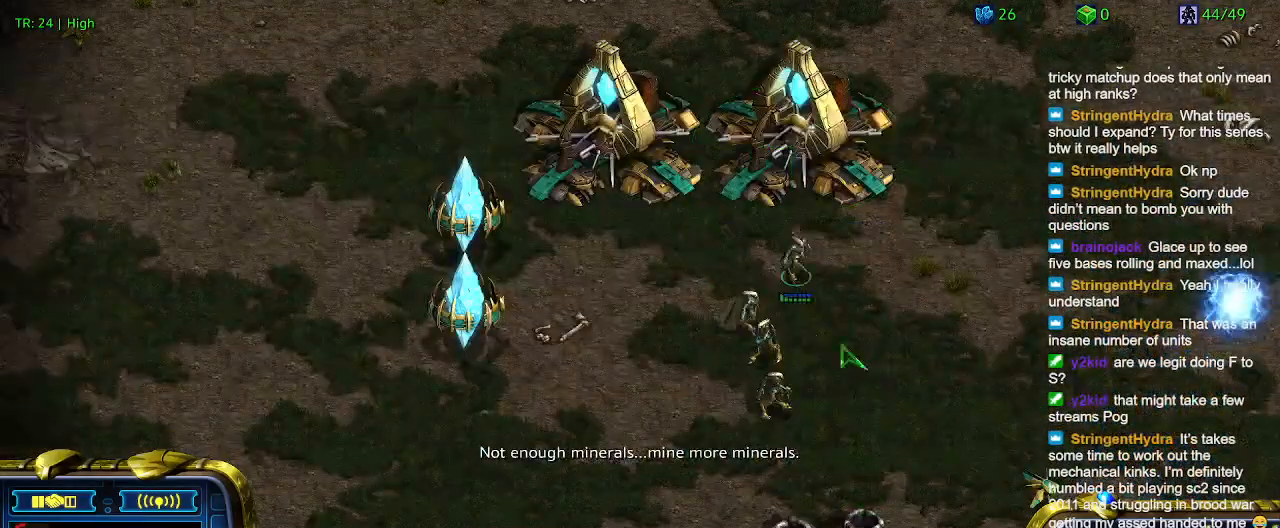
{"keys": [], "events": []}
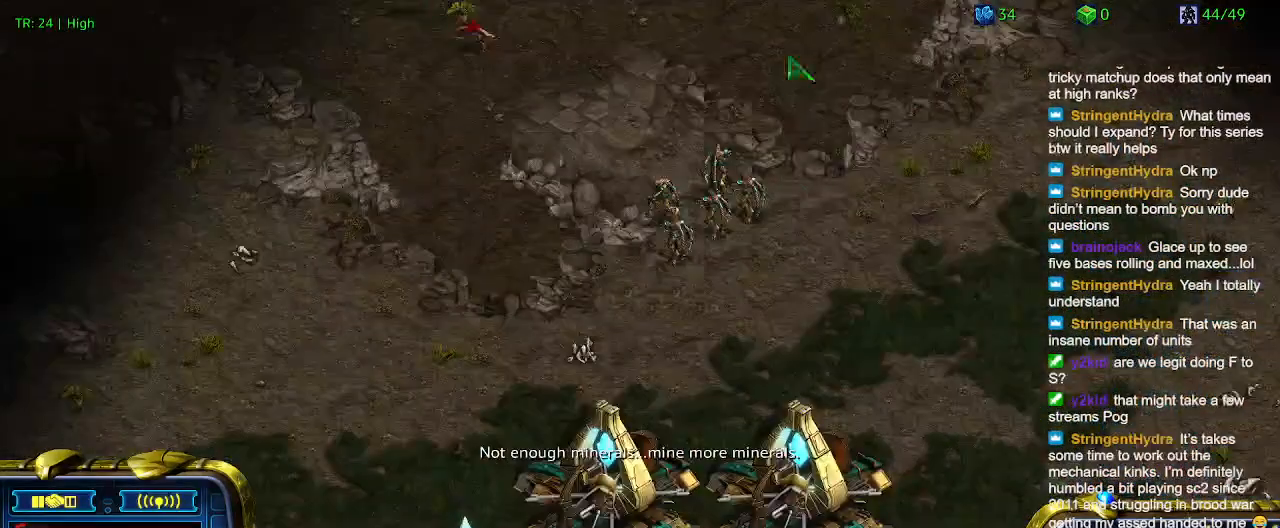
{"keys": [], "events": [[100, "5", "down"], [200, "5", "up"], [333, "5", "down"], [400, "5", "up"]]}
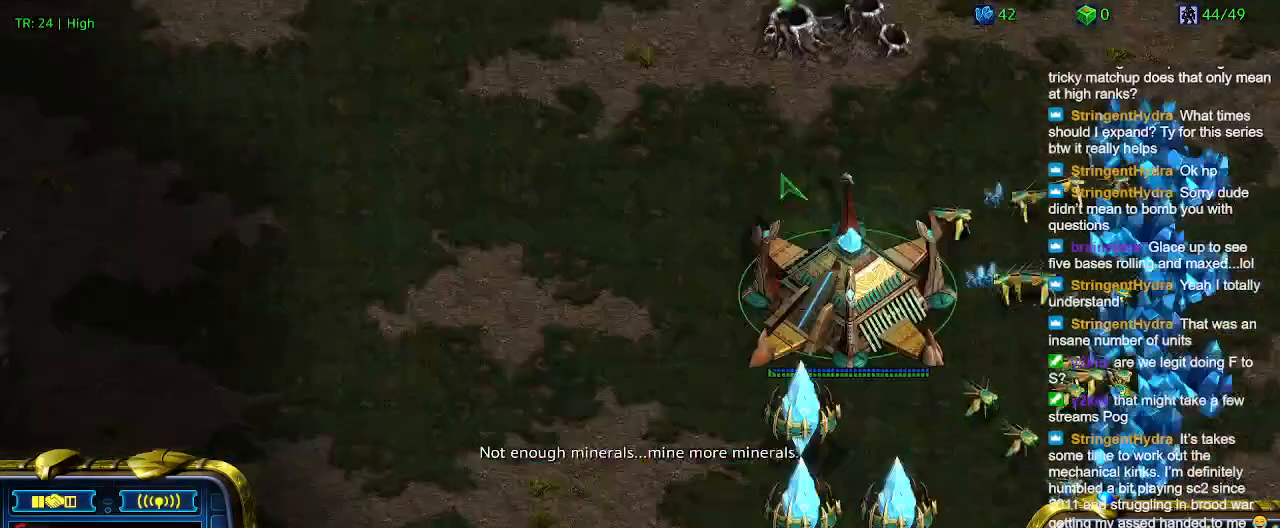
{"keys": [], "events": [[66, "t", "down"], [166, "t", "up"]]}
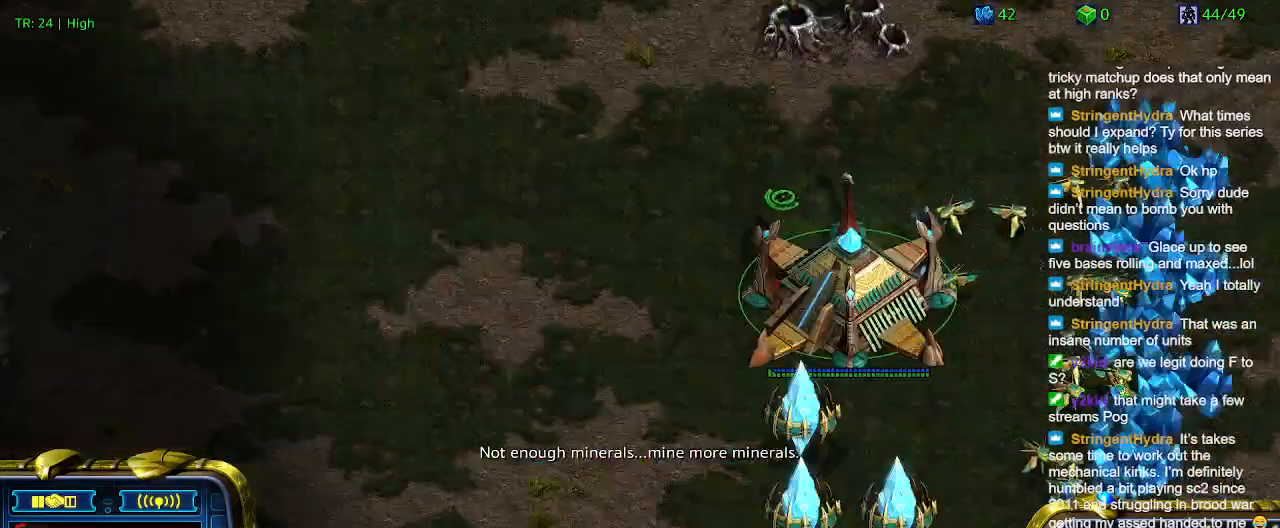
{"keys": [], "events": [[33, "t", "down"], [200, "t", "up"], [266, "t", "down"], [366, "t", "up"]]}
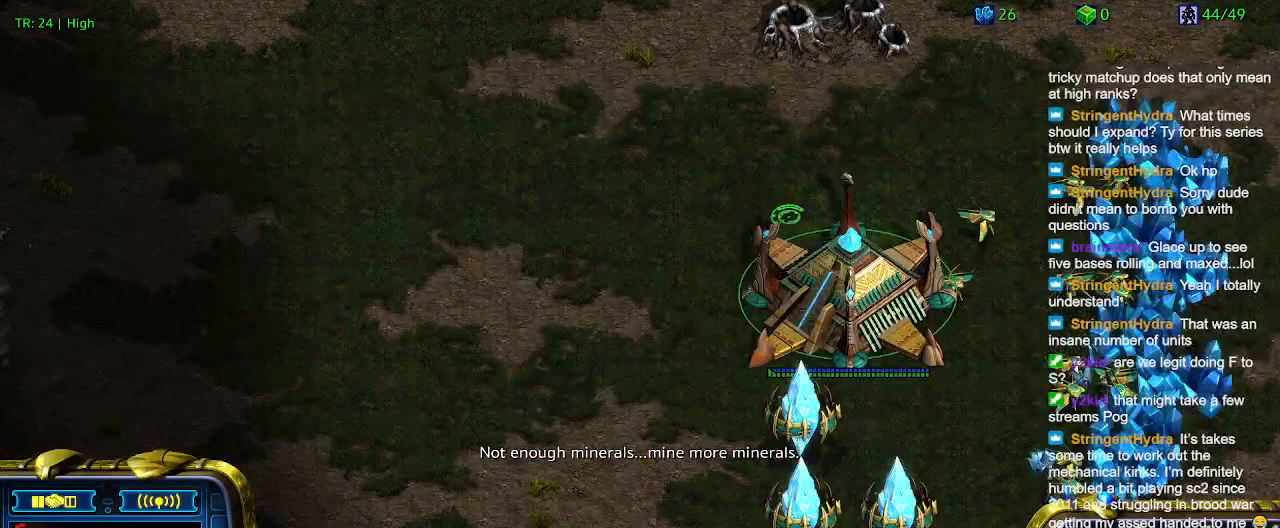
{"keys": [], "events": [[66, "1", "down"], [166, "2", "down"], [200, "1", "up"], [300, "2", "up"], [400, "5", "down"], [466, "5", "up"]]}